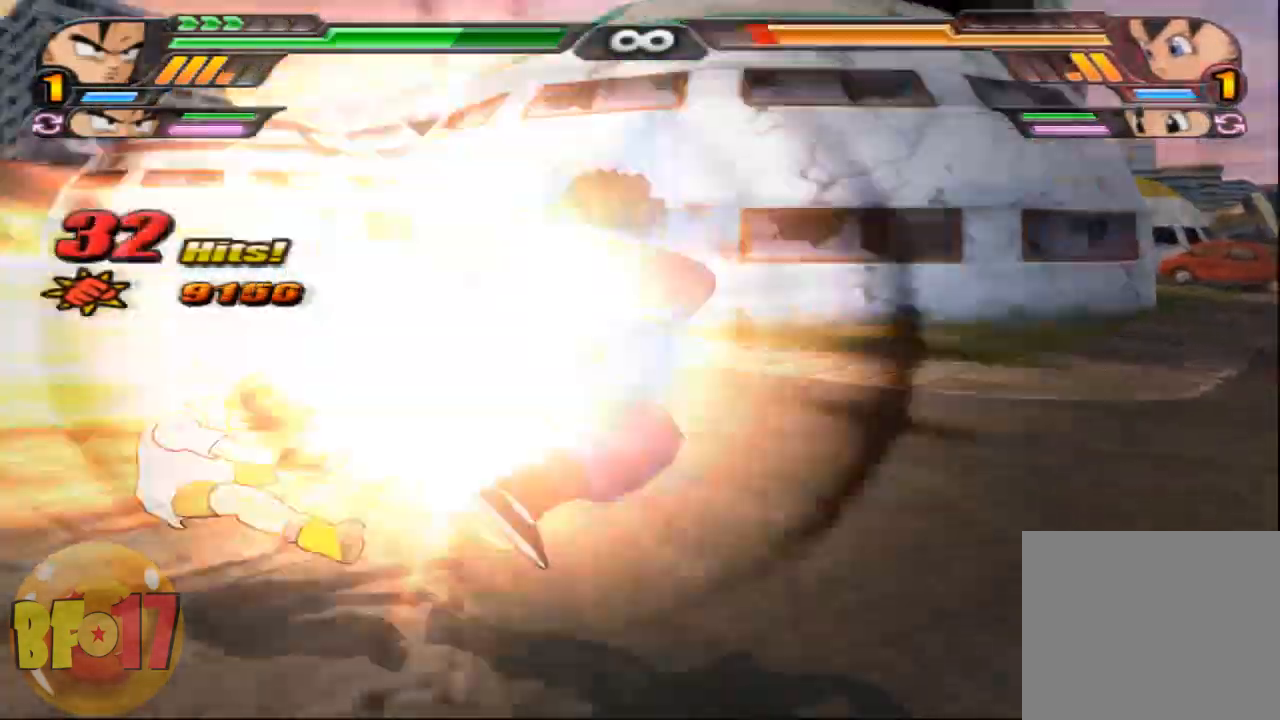
Gameplay with a controller (PlayStation layout); each line is a JSON object with the inputs held at the frame after it. "events" lists button and stick changes between this image and that frame as [ms after this image, input, new state], when the widget could be followed in between.
{"buttons": ["TRIANGLE", "L2"], "left_stick": "up", "right_stick": "center", "events": [[133, "L2", "down"], [133, "left_stick", "up-left"], [267, "left_stick", "up"], [300, "TRIANGLE", "down"], [400, "TRIANGLE", "up"], [467, "TRIANGLE", "down"]]}
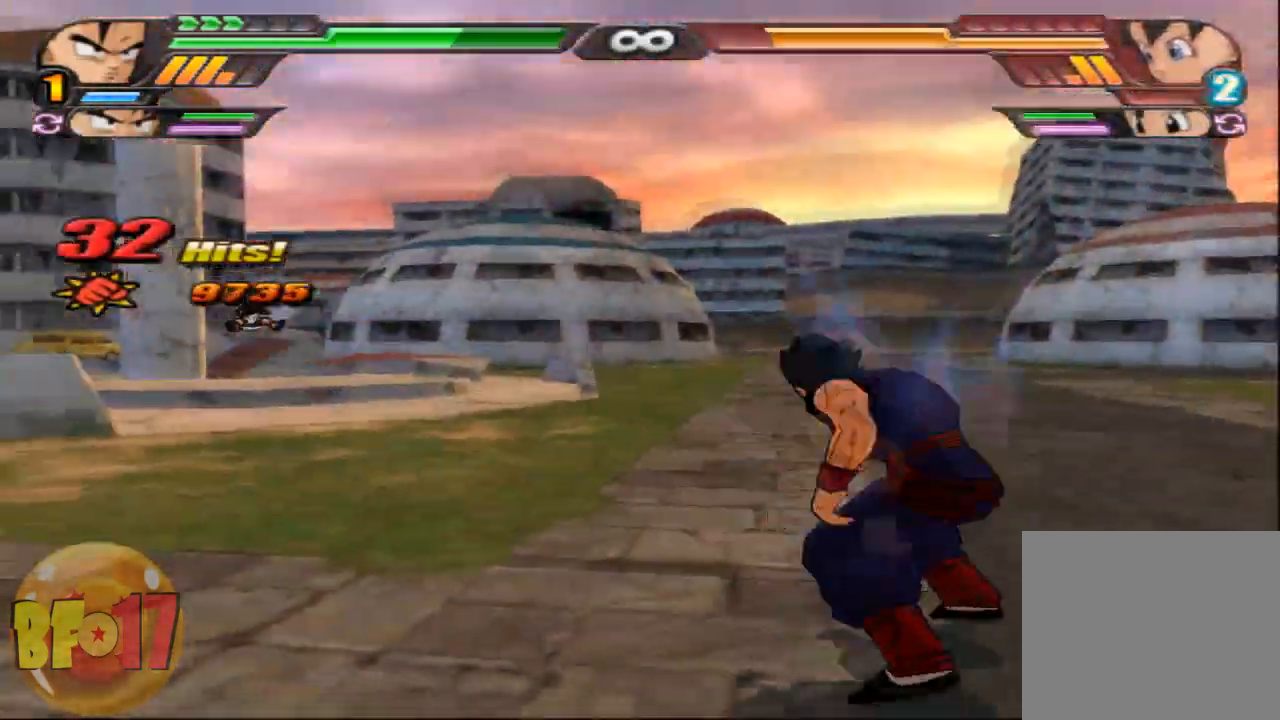
{"buttons": ["TRIANGLE", "L2"], "left_stick": "center", "right_stick": "center", "events": [[67, "TRIANGLE", "up"], [134, "TRIANGLE", "down"], [401, "TRIANGLE", "up"], [468, "TRIANGLE", "down"], [501, "left_stick", "center"]]}
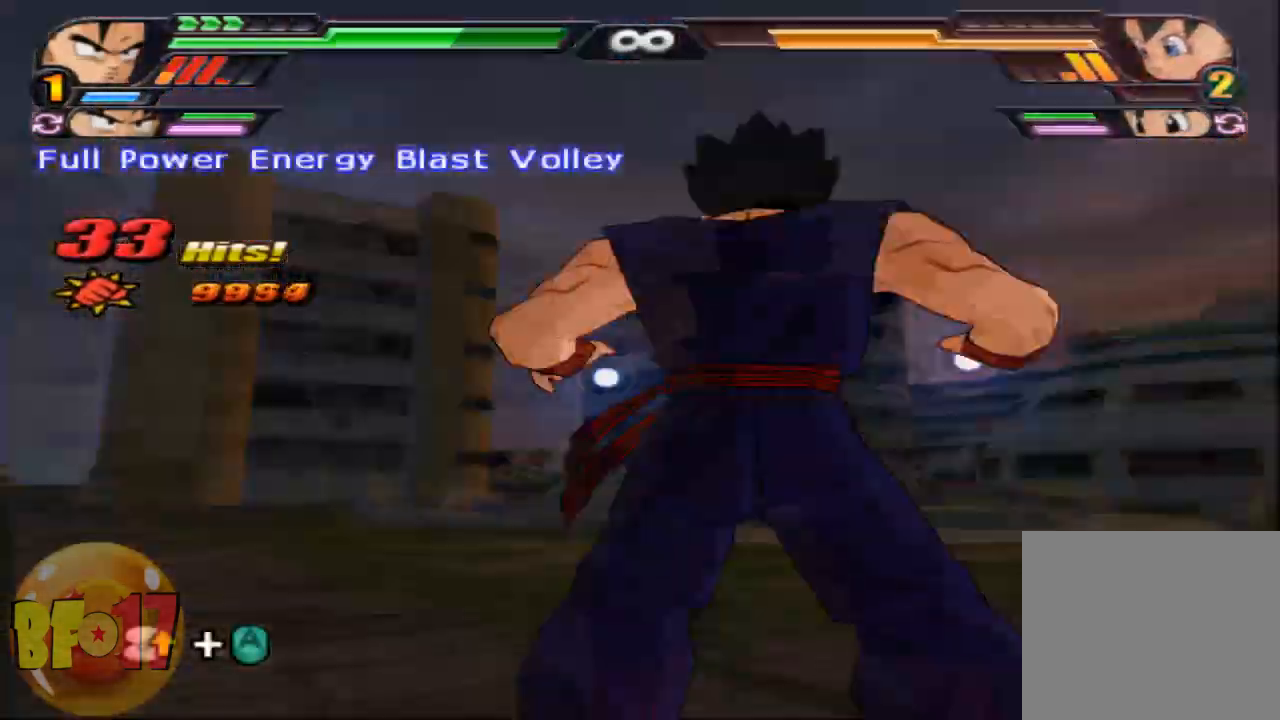
{"buttons": ["SQUARE"], "left_stick": "up", "right_stick": "center", "events": [[100, "TRIANGLE", "up"], [334, "L2", "up"], [400, "left_stick", "up"], [434, "SQUARE", "down"]]}
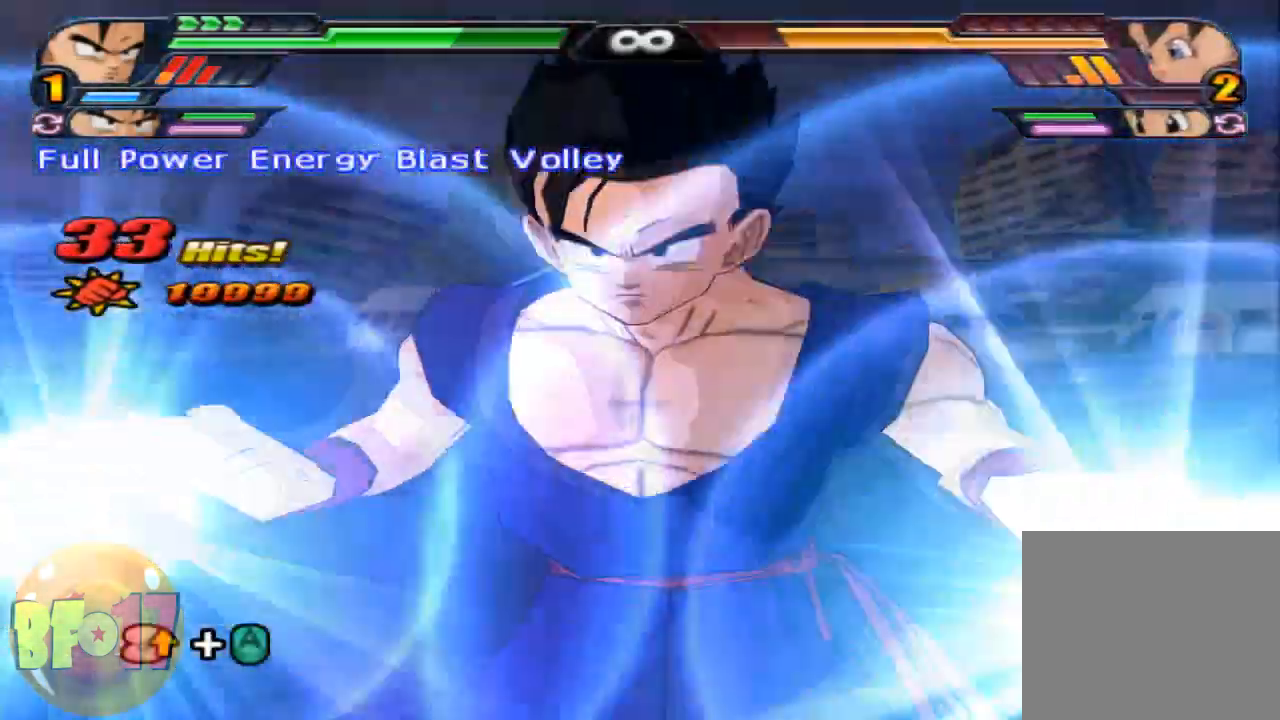
{"buttons": [], "left_stick": "center", "right_stick": "center", "events": [[67, "SQUARE", "up"], [67, "left_stick", "center"]]}
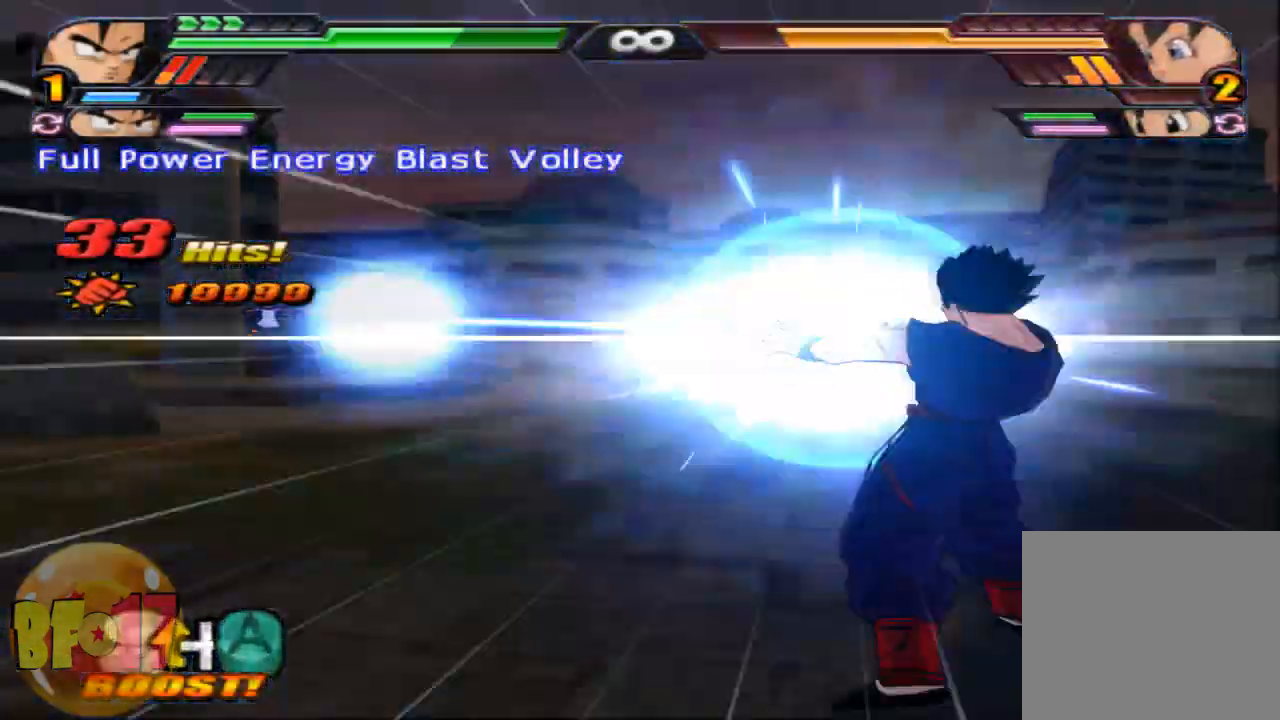
{"buttons": [], "left_stick": "center", "right_stick": "center", "events": []}
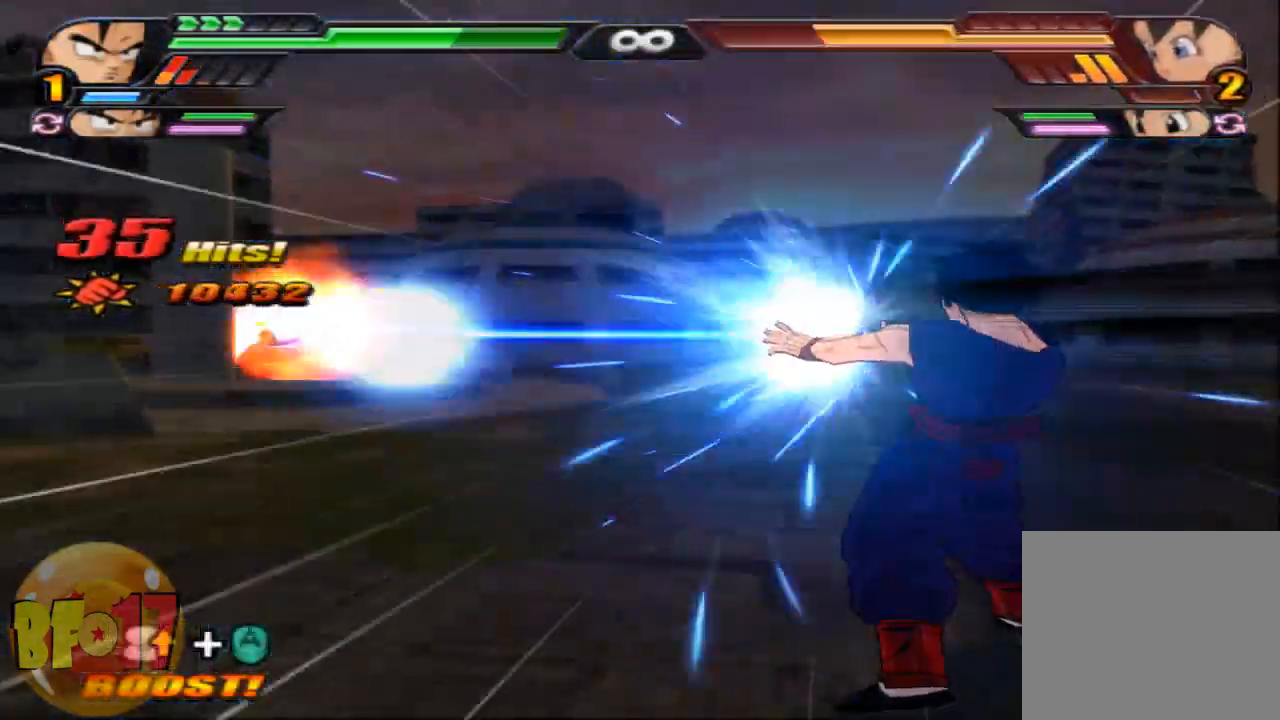
{"buttons": ["L2"], "left_stick": "center", "right_stick": "center", "events": [[401, "L2", "down"]]}
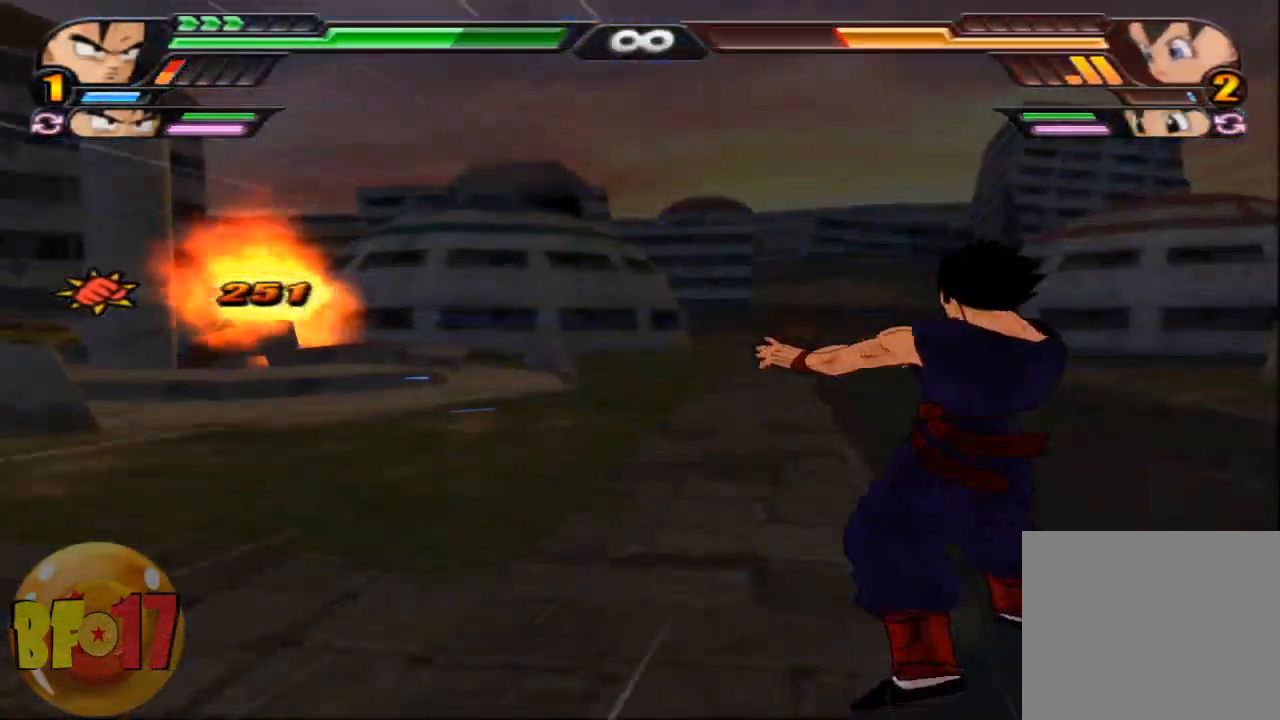
{"buttons": ["L2"], "left_stick": "center", "right_stick": "center", "events": []}
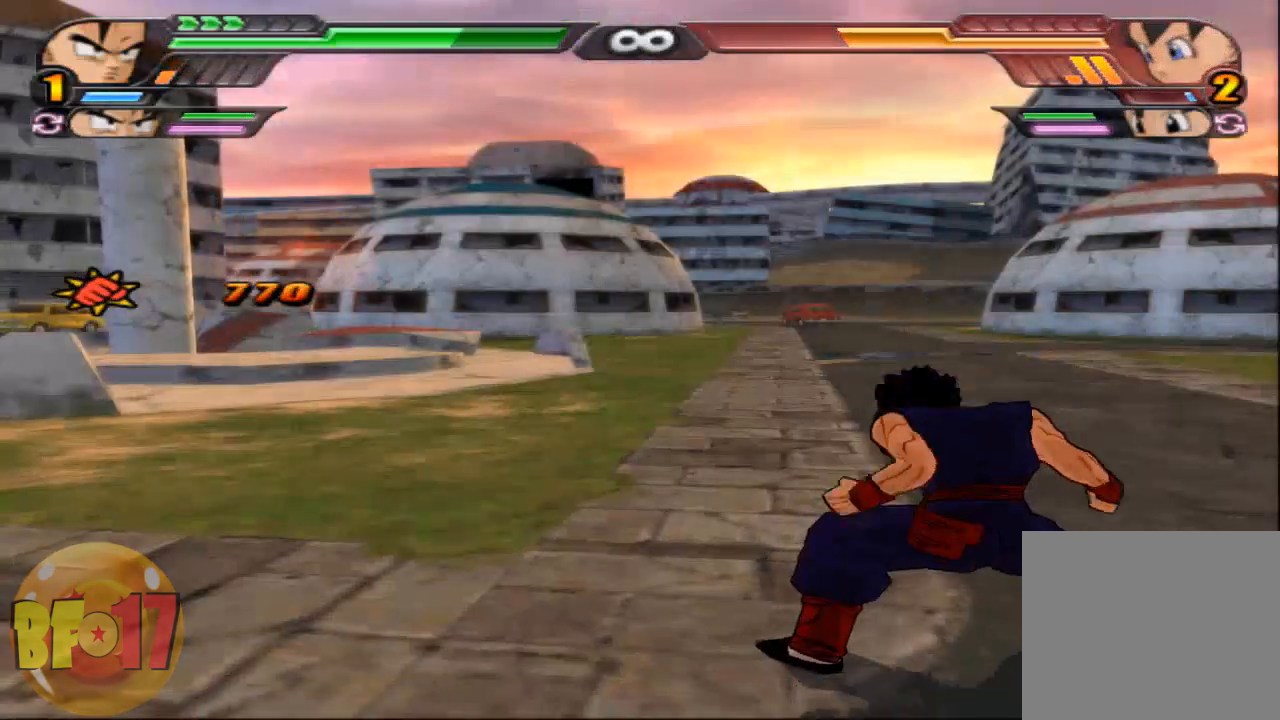
{"buttons": ["L2"], "left_stick": "center", "right_stick": "center", "events": []}
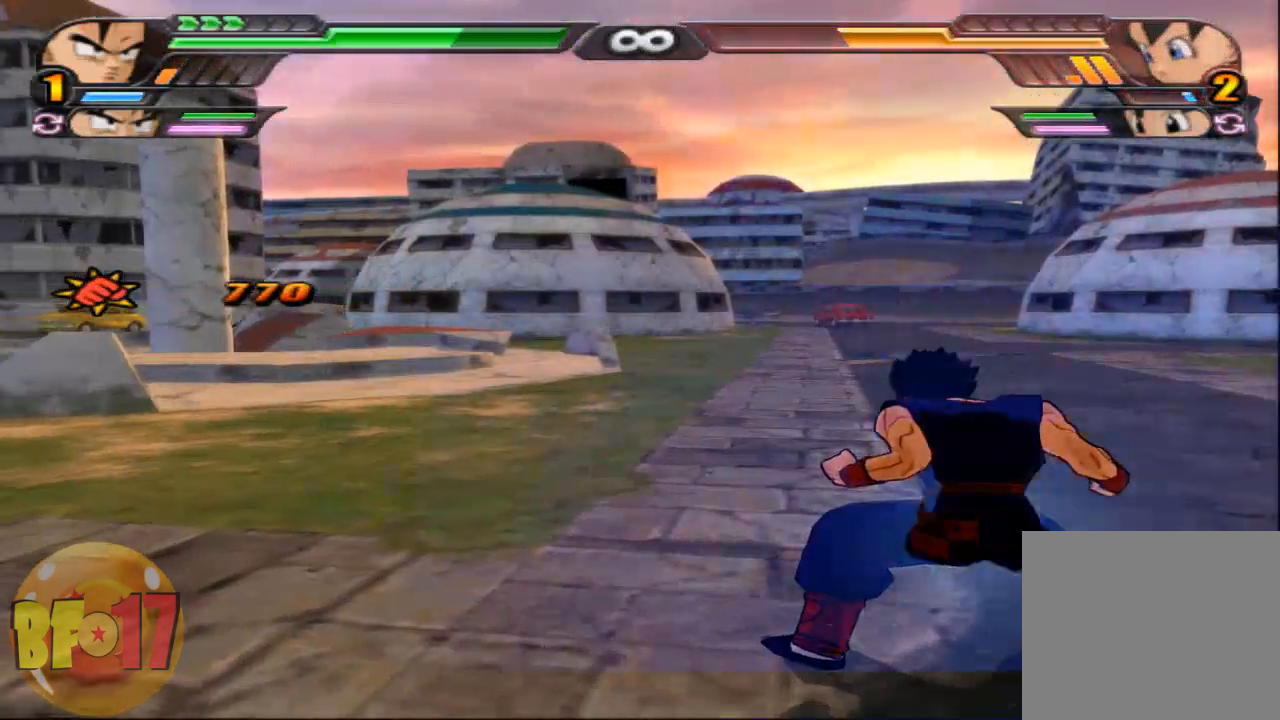
{"buttons": ["L2"], "left_stick": "center", "right_stick": "center", "events": []}
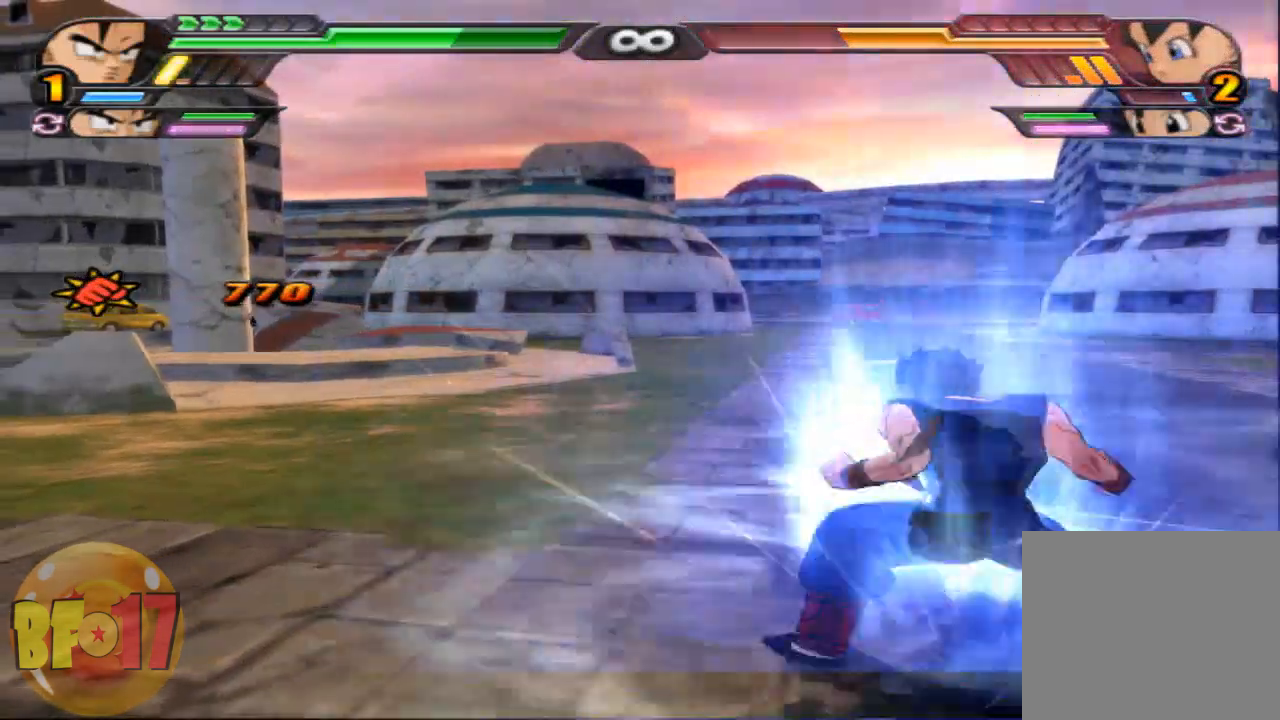
{"buttons": ["L2"], "left_stick": "center", "right_stick": "center", "events": []}
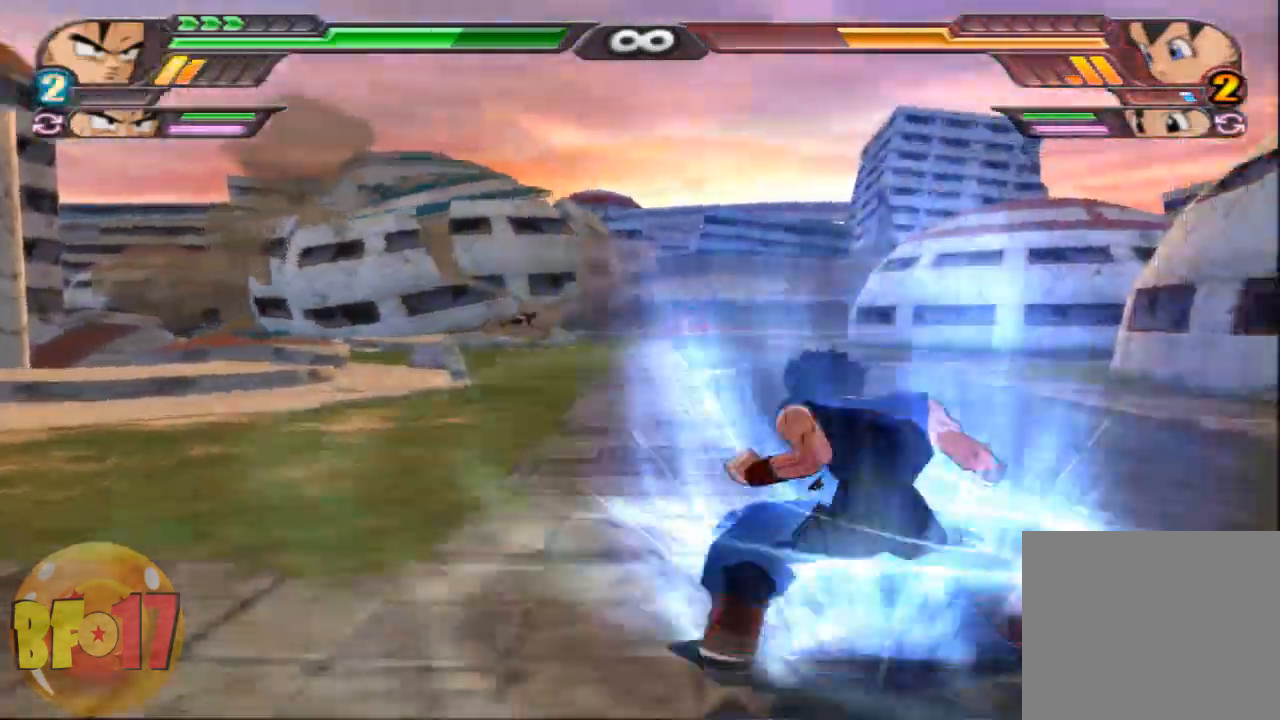
{"buttons": ["L2"], "left_stick": "center", "right_stick": "center", "events": []}
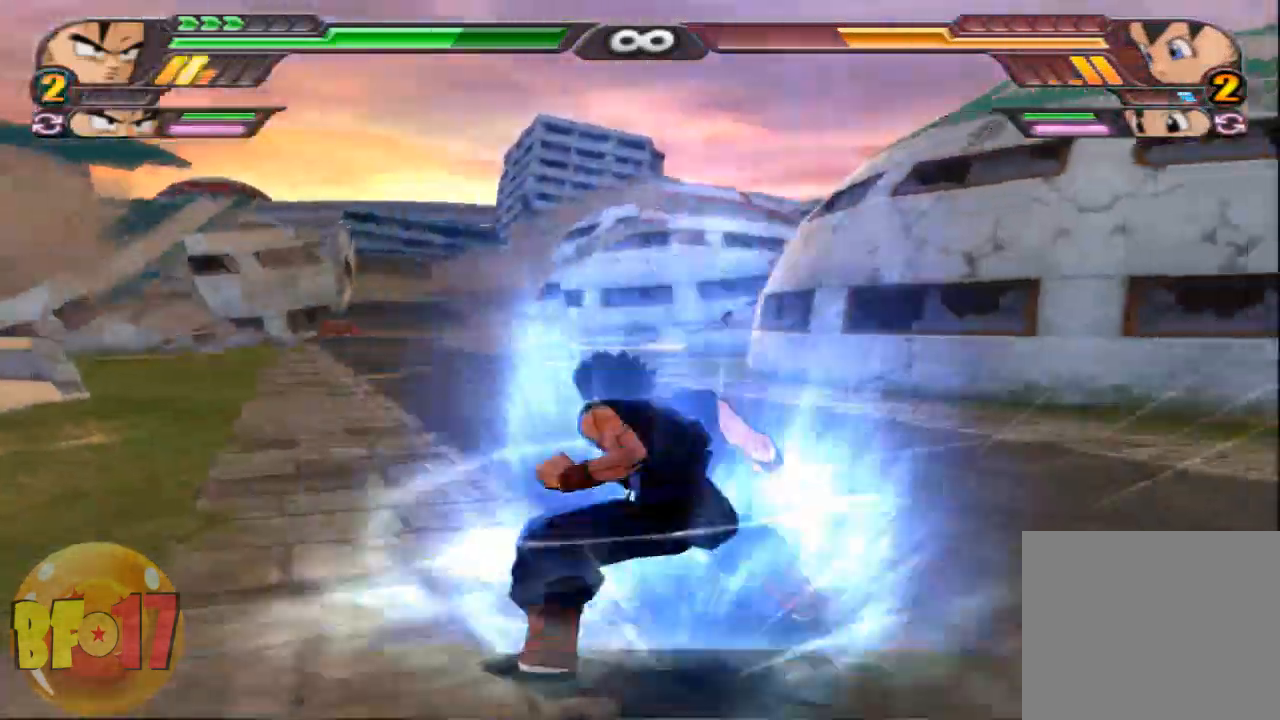
{"buttons": ["L2"], "left_stick": "center", "right_stick": "center", "events": []}
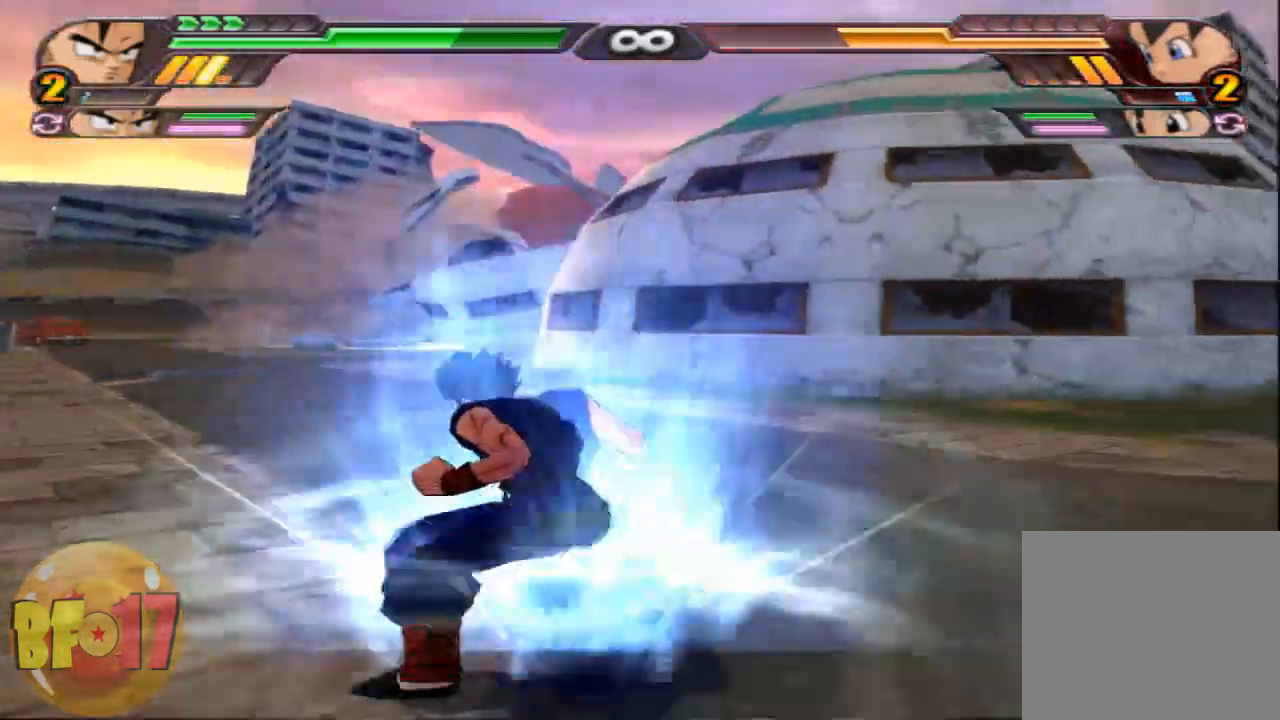
{"buttons": ["L2"], "left_stick": "center", "right_stick": "center", "events": []}
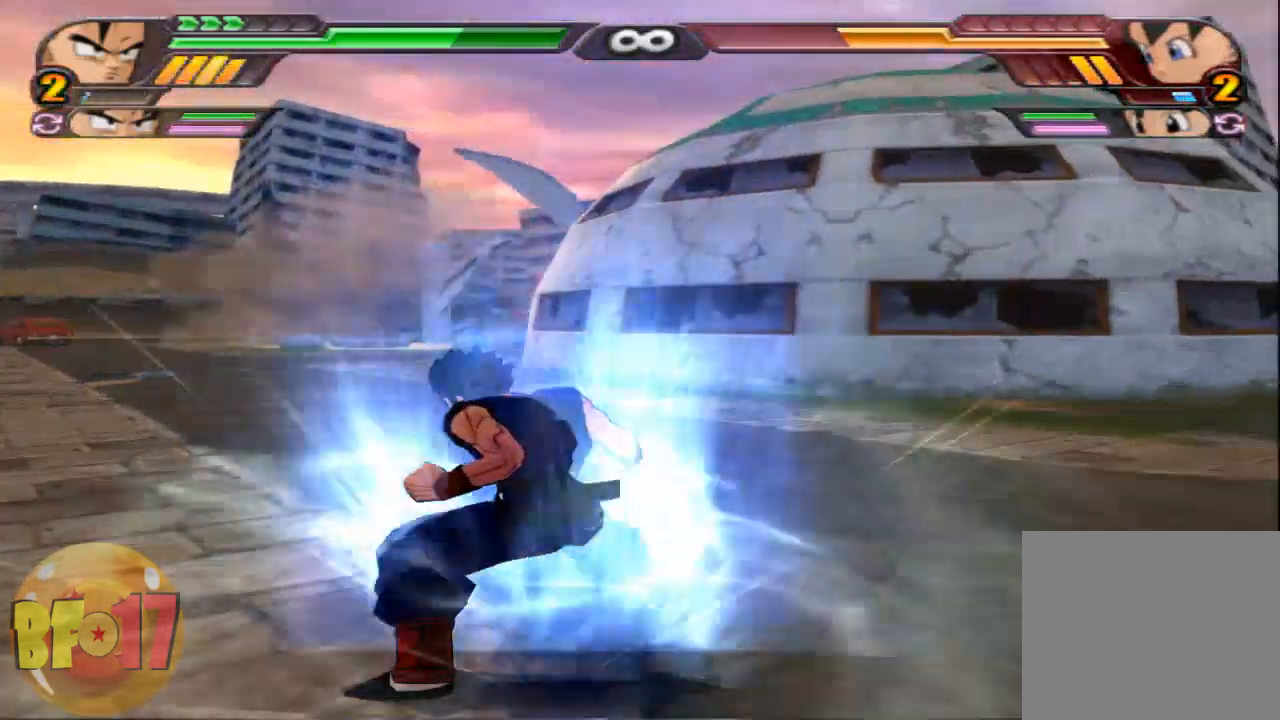
{"buttons": ["L2"], "left_stick": "center", "right_stick": "center", "events": []}
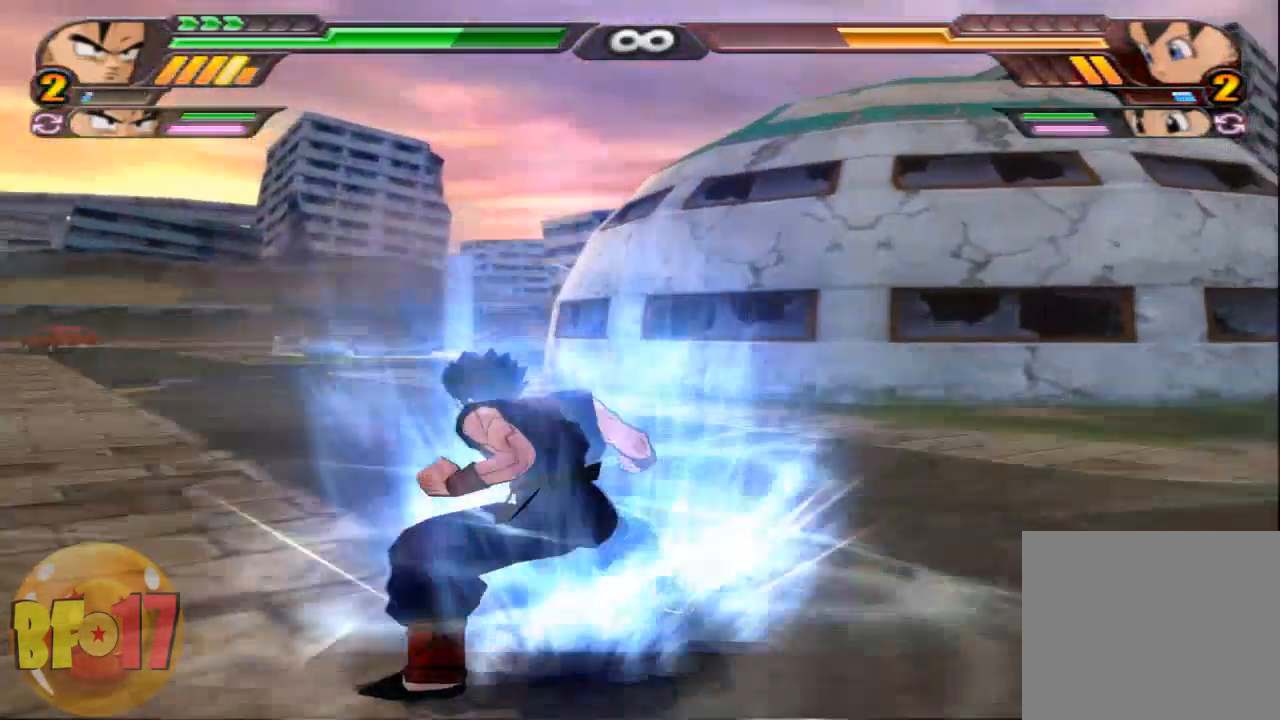
{"buttons": ["L2"], "left_stick": "center", "right_stick": "center", "events": []}
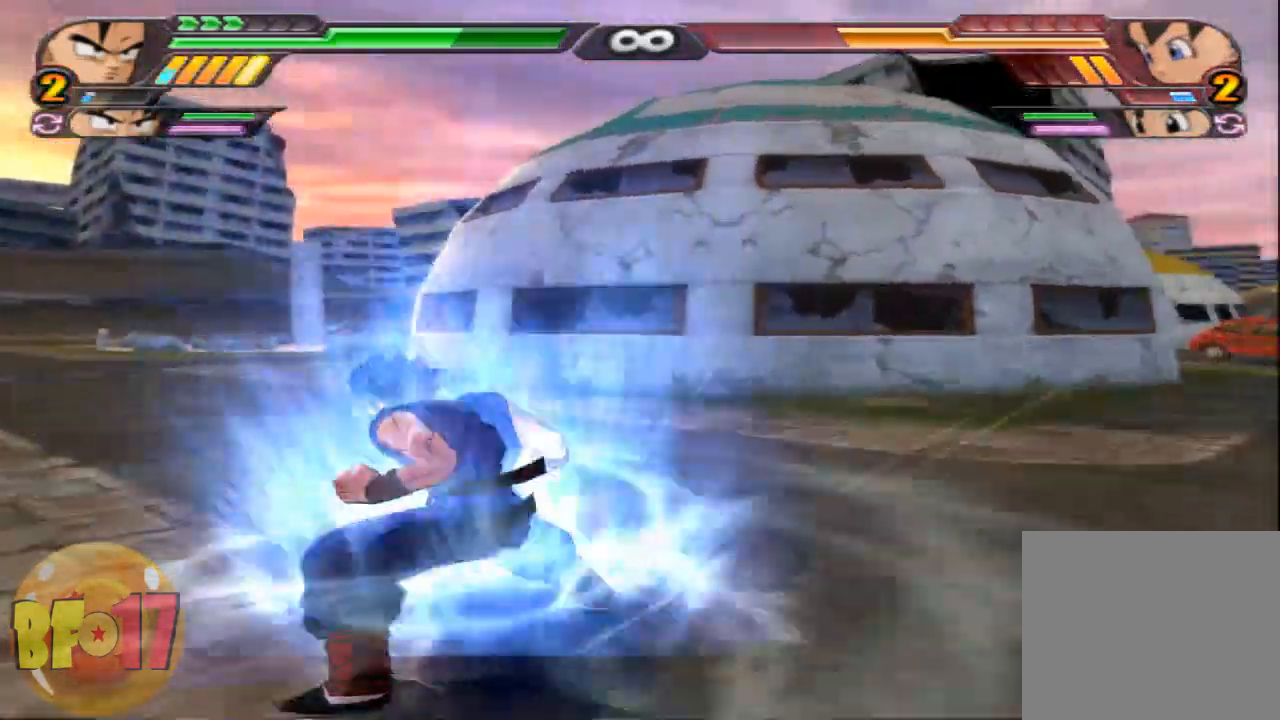
{"buttons": ["CROSS", "L2"], "left_stick": "center", "right_stick": "center", "events": [[301, "R1", "down"], [434, "R1", "up"], [468, "CROSS", "down"]]}
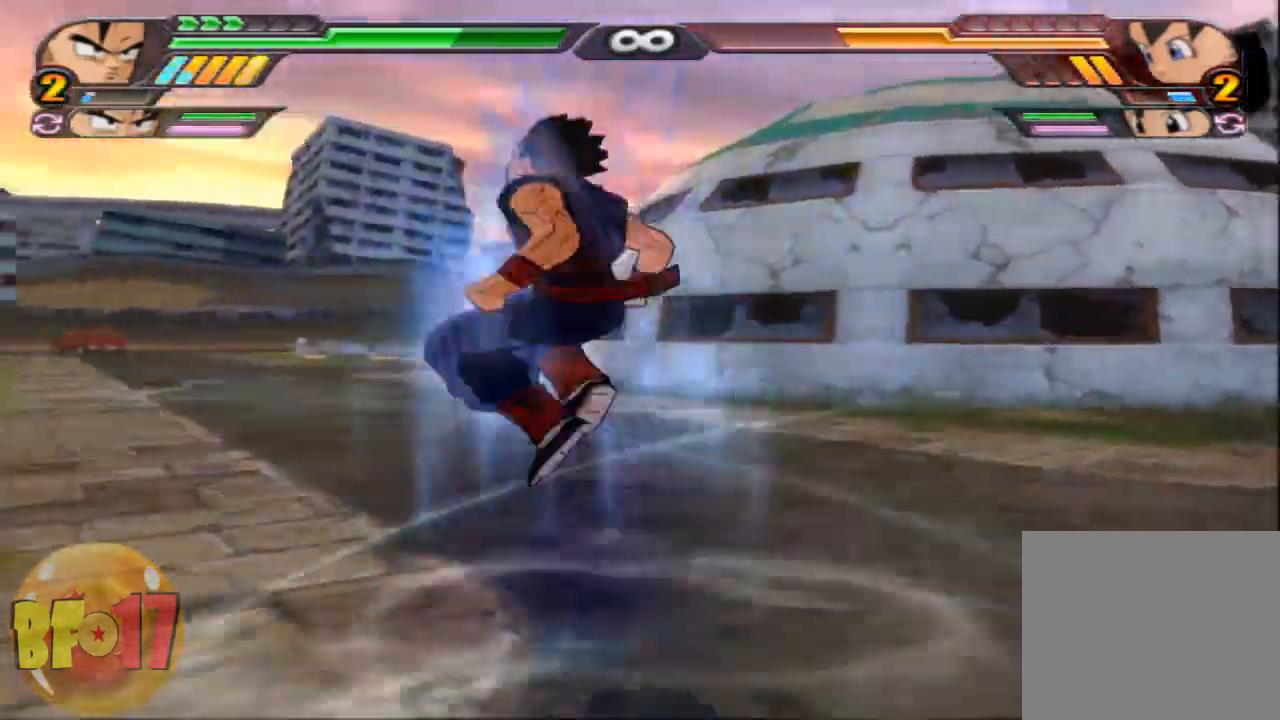
{"buttons": ["SQUARE"], "left_stick": "left", "right_stick": "center", "events": [[67, "CROSS", "up"], [100, "L2", "up"], [133, "SQUARE", "down"], [133, "left_stick", "left"]]}
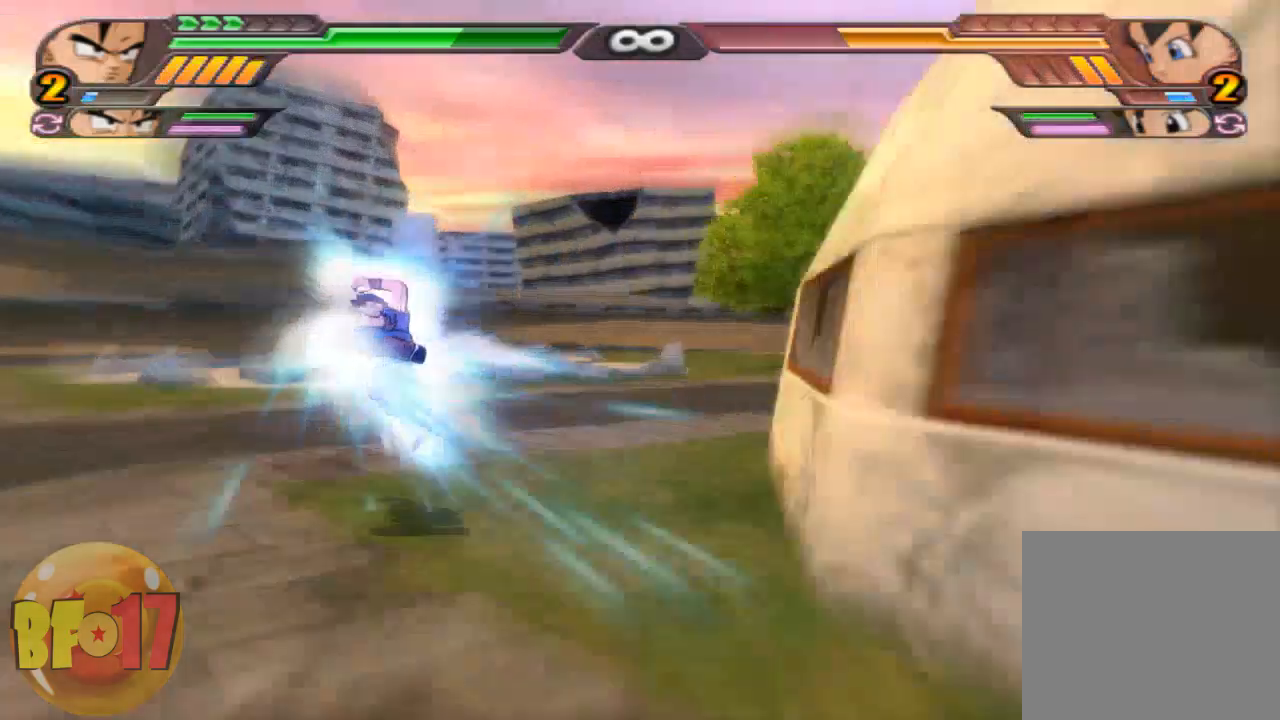
{"buttons": ["SQUARE"], "left_stick": "left", "right_stick": "center", "events": []}
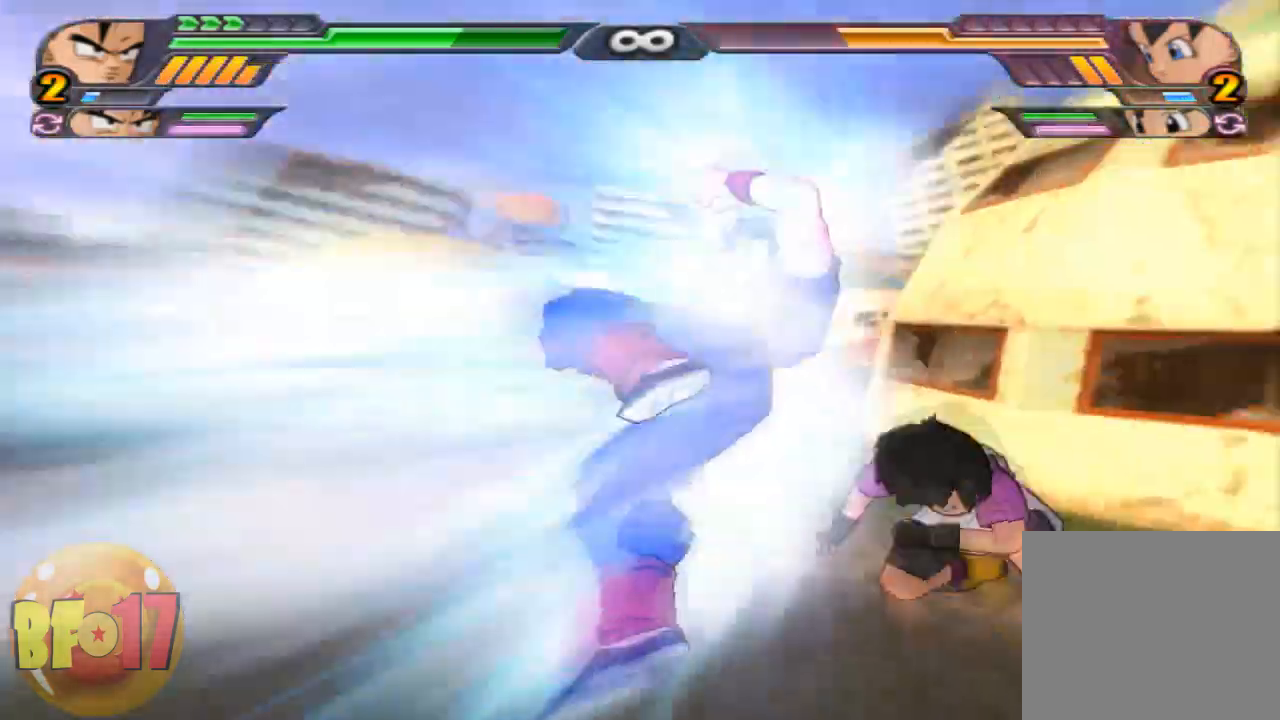
{"buttons": [], "left_stick": "left", "right_stick": "center", "events": [[267, "SQUARE", "up"]]}
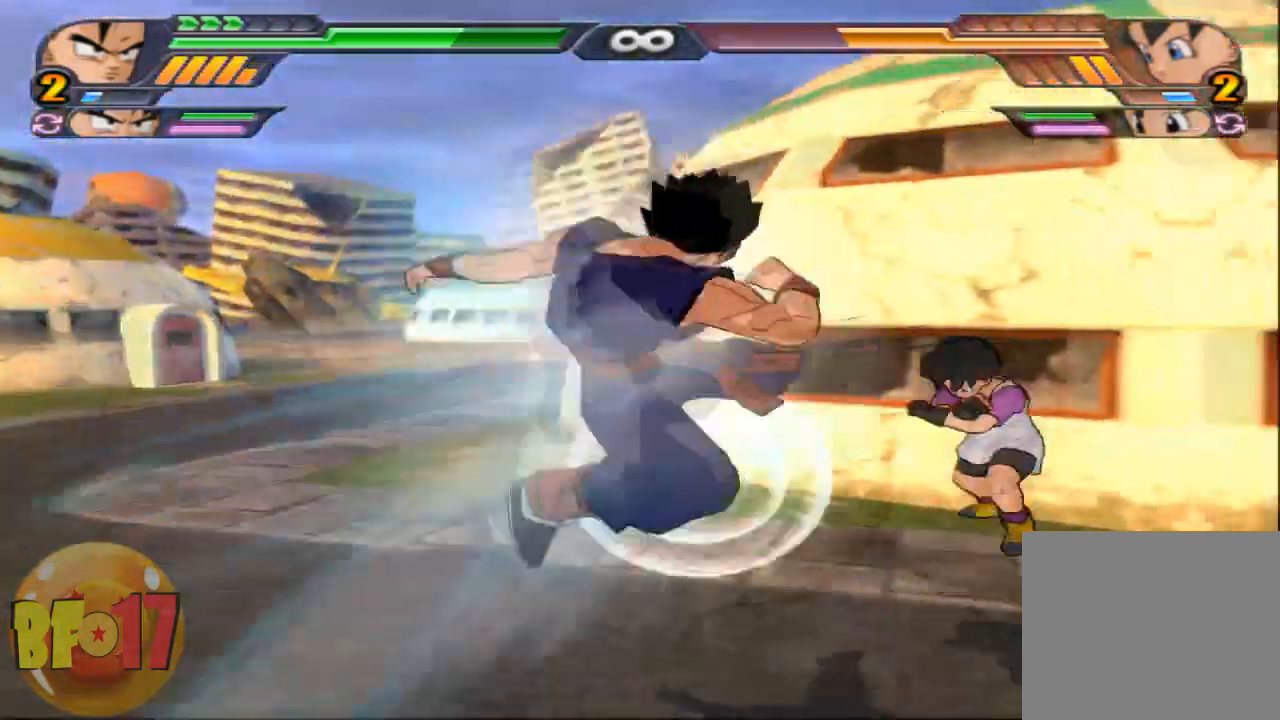
{"buttons": [], "left_stick": "center", "right_stick": "center", "events": [[267, "TRIANGLE", "down"], [367, "TRIANGLE", "up"], [468, "left_stick", "center"]]}
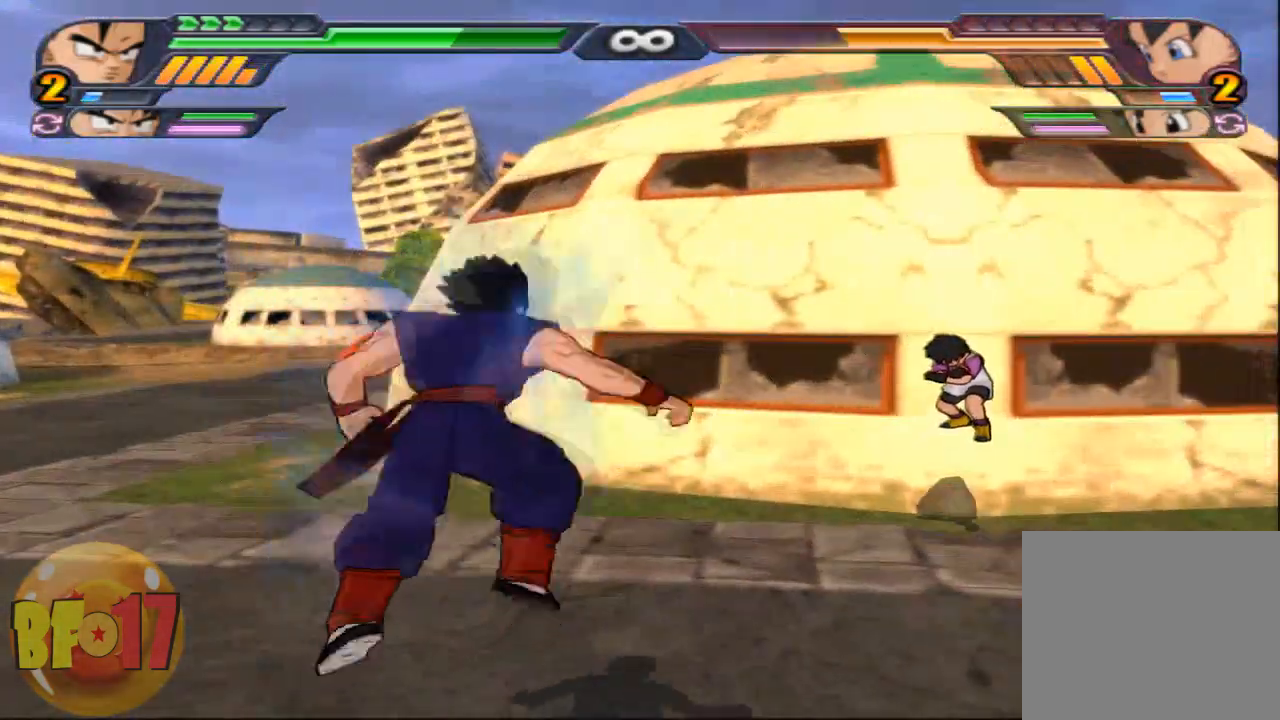
{"buttons": ["TRIANGLE"], "left_stick": "center", "right_stick": "center", "events": [[267, "CROSS", "down"], [367, "CROSS", "up"], [434, "TRIANGLE", "down"]]}
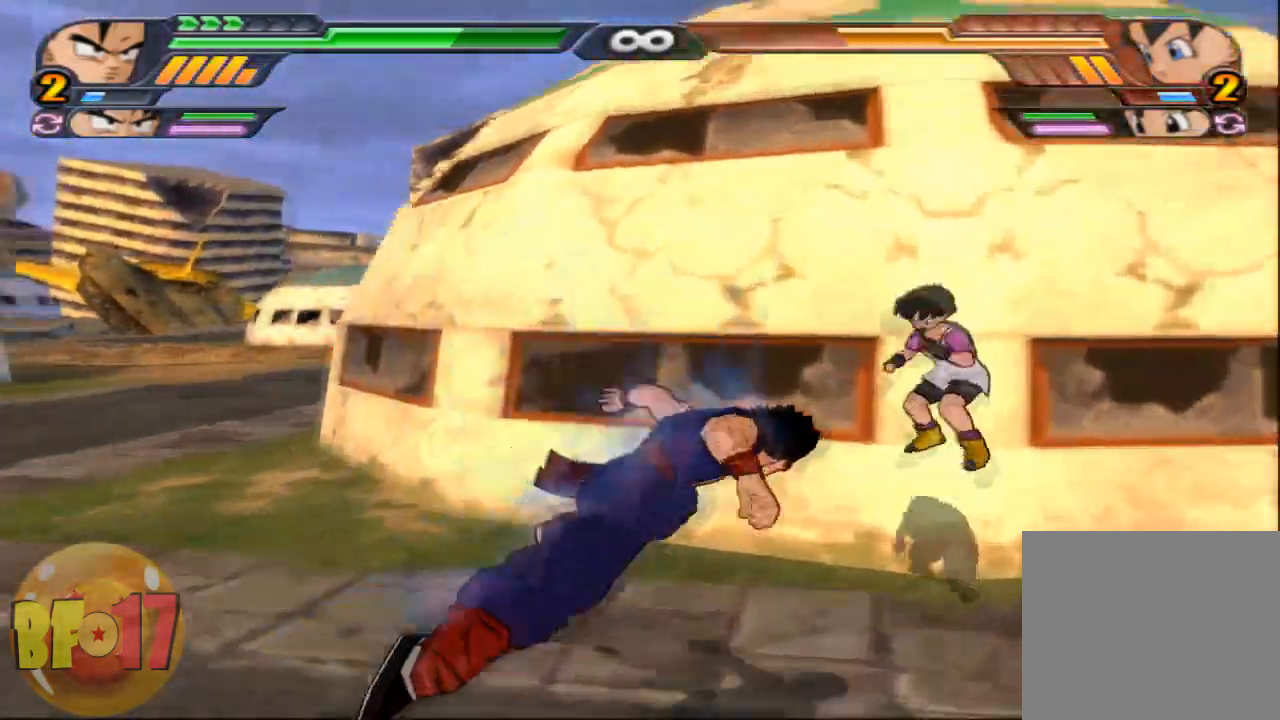
{"buttons": [], "left_stick": "center", "right_stick": "center", "events": [[34, "TRIANGLE", "up"]]}
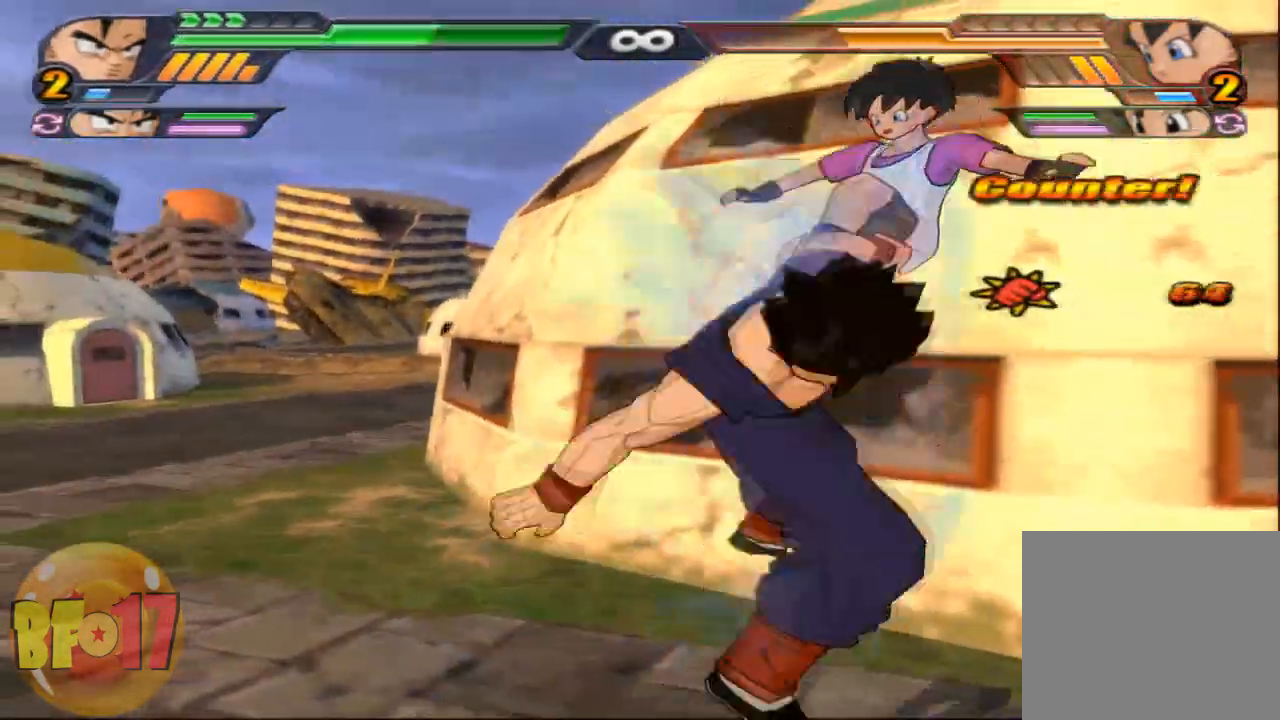
{"buttons": [], "left_stick": "center", "right_stick": "center", "events": []}
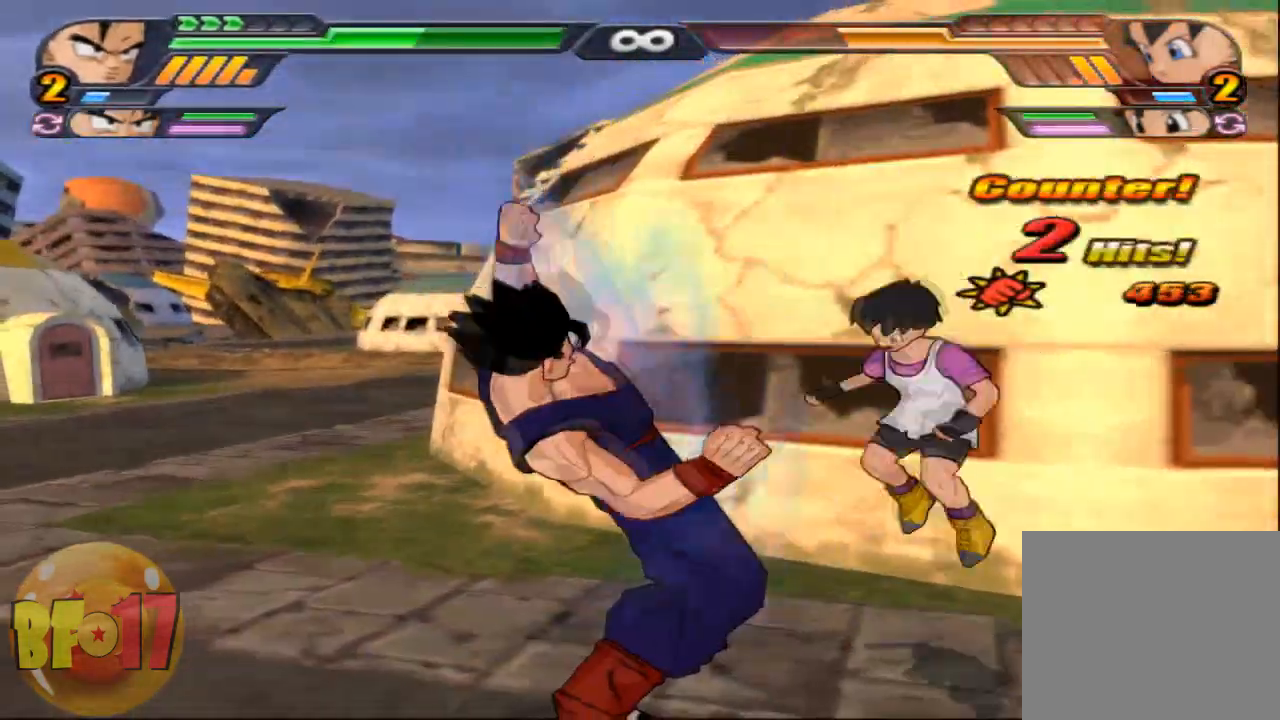
{"buttons": ["CIRCLE"], "left_stick": "center", "right_stick": "center", "events": [[34, "CIRCLE", "down"]]}
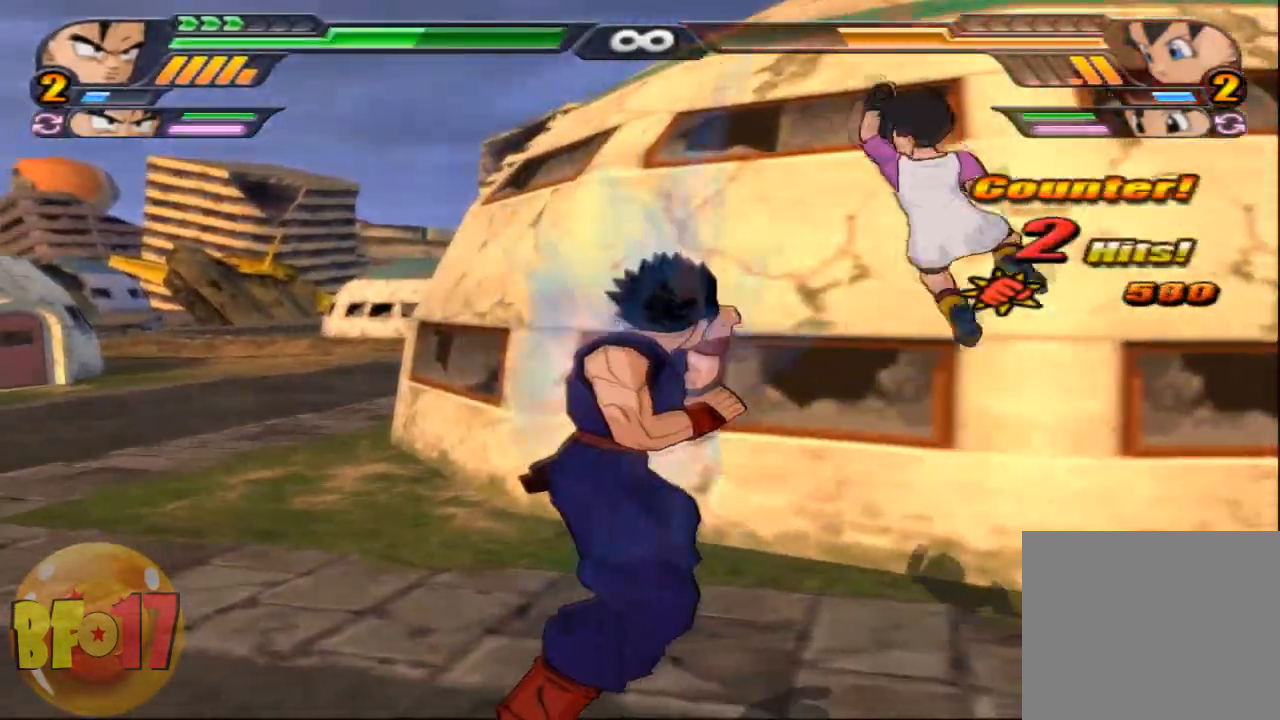
{"buttons": [], "left_stick": "center", "right_stick": "center", "events": [[367, "left_stick", "up"], [434, "left_stick", "center"], [500, "CIRCLE", "up"]]}